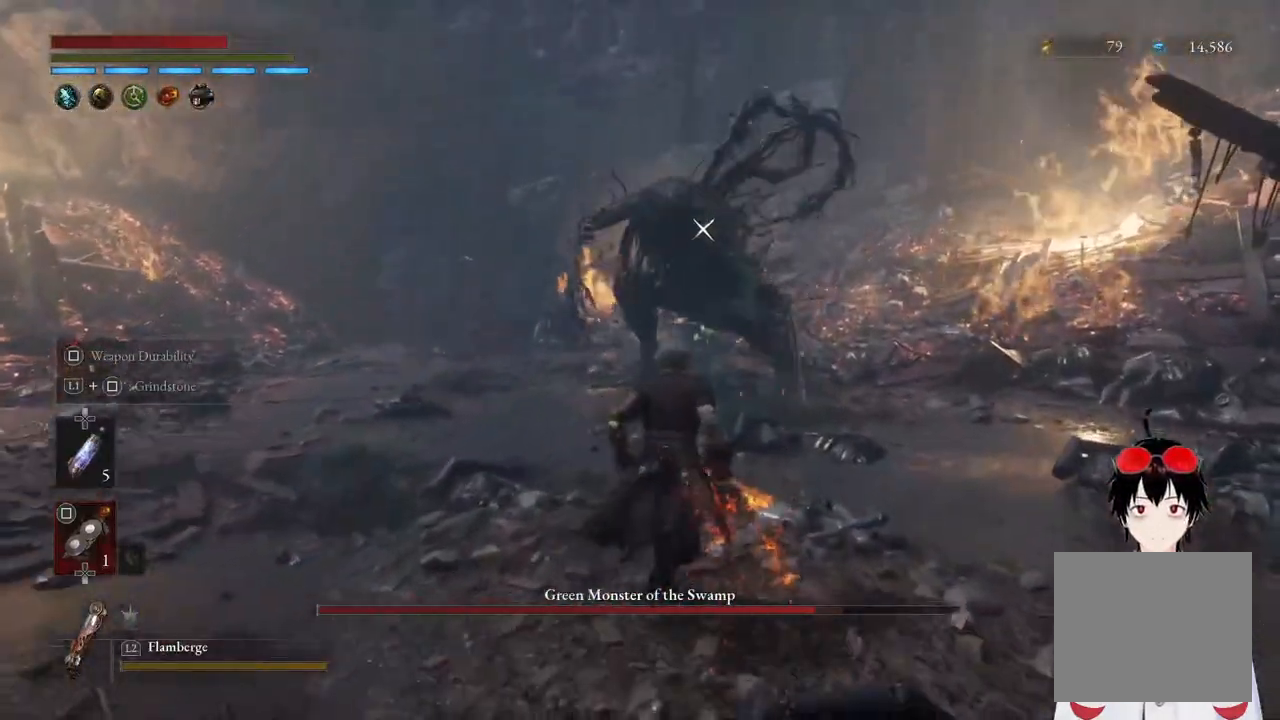
Gameplay with a controller (PlayStation layout); each line is a JSON object with the inputs held at the frame after it. "events" lists button and stick changes between this image and that frame as [ms after this image, input, new state], when the widget could be followed in between.
{"buttons": [], "left_stick": "center", "right_stick": "center", "events": []}
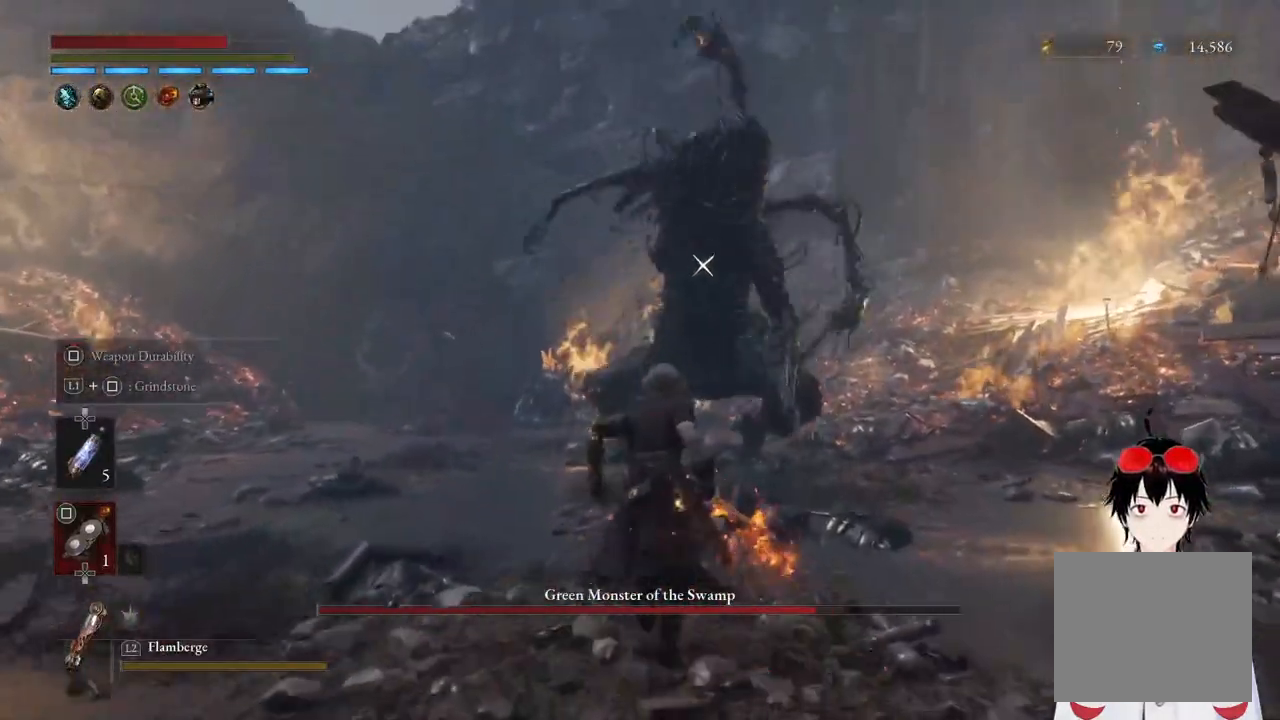
{"buttons": ["R2"], "left_stick": "center", "right_stick": "center", "events": [[50, "L1", "down"], [333, "L1", "up"], [450, "R2", "down"]]}
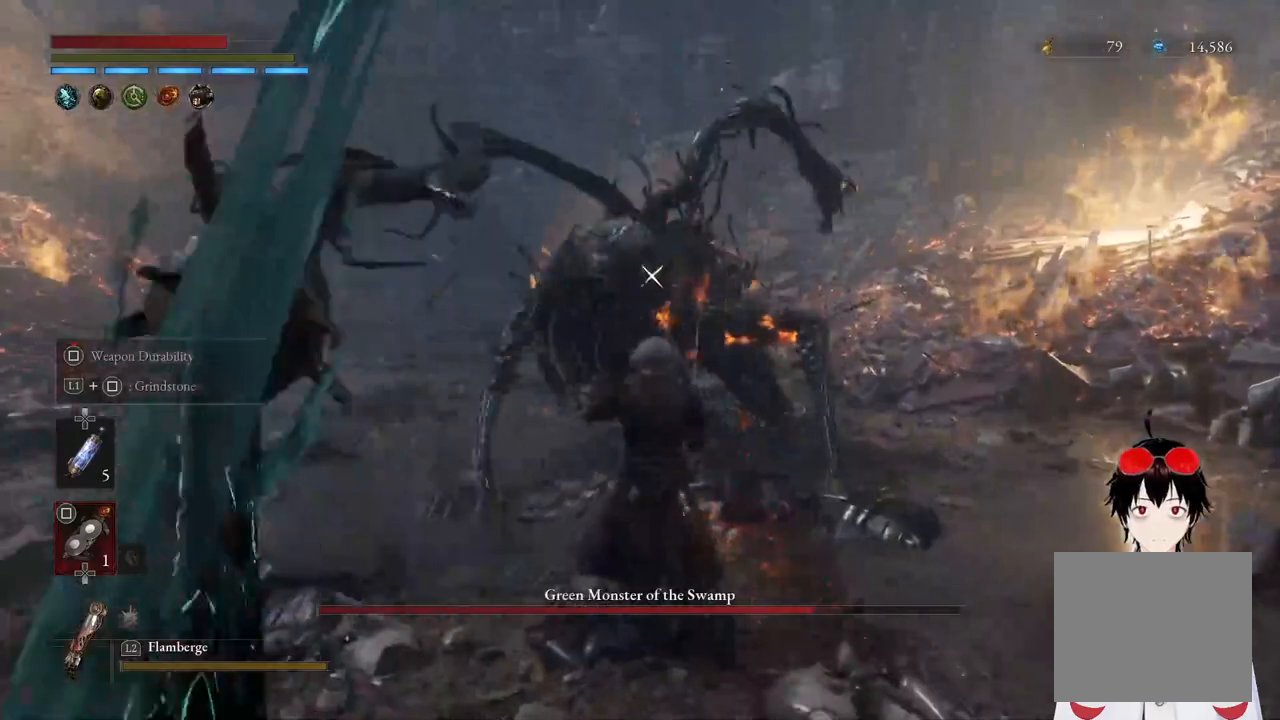
{"buttons": ["R2"], "left_stick": "center", "right_stick": "center", "events": []}
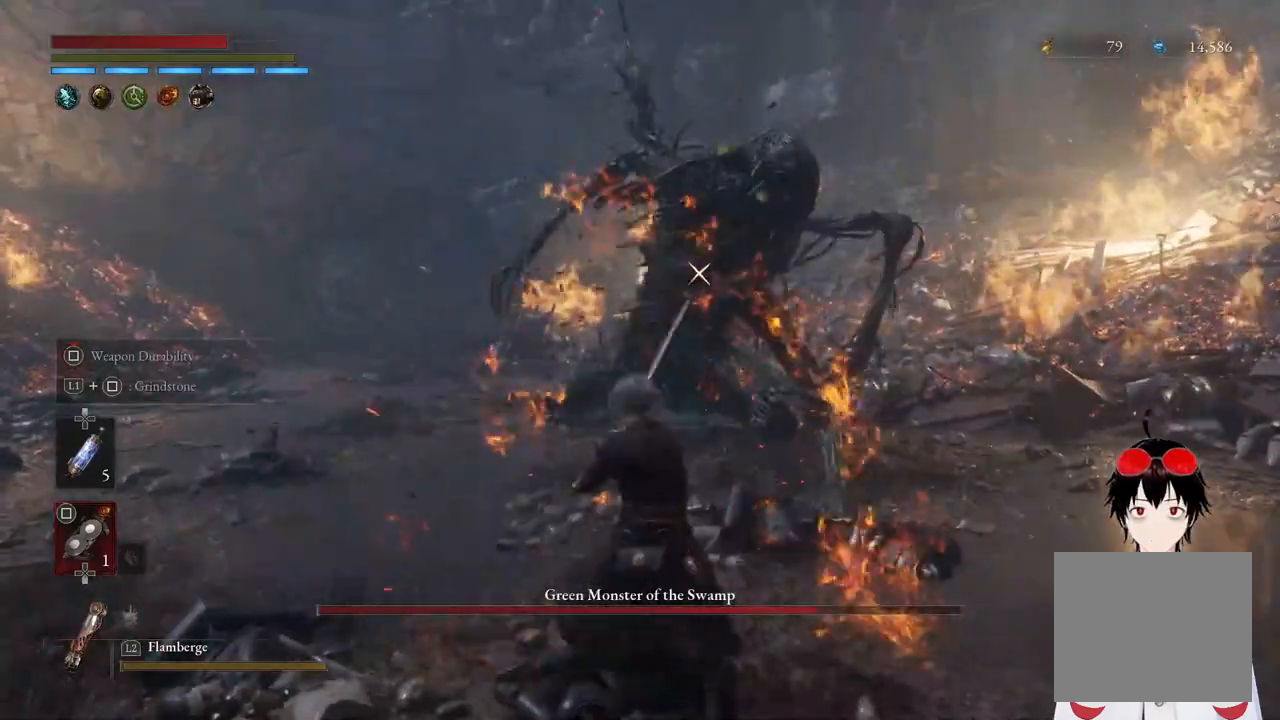
{"buttons": [], "left_stick": "center", "right_stick": "center", "events": [[17, "R2", "up"]]}
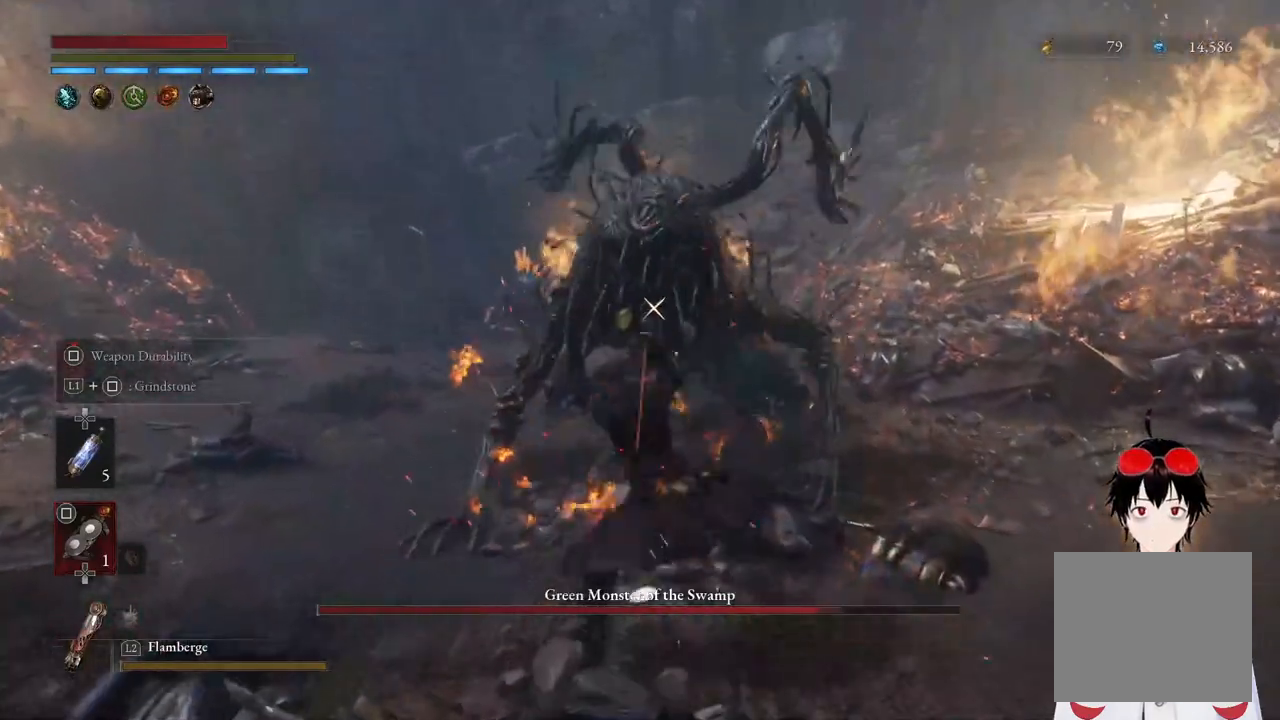
{"buttons": [], "left_stick": "center", "right_stick": "center", "events": []}
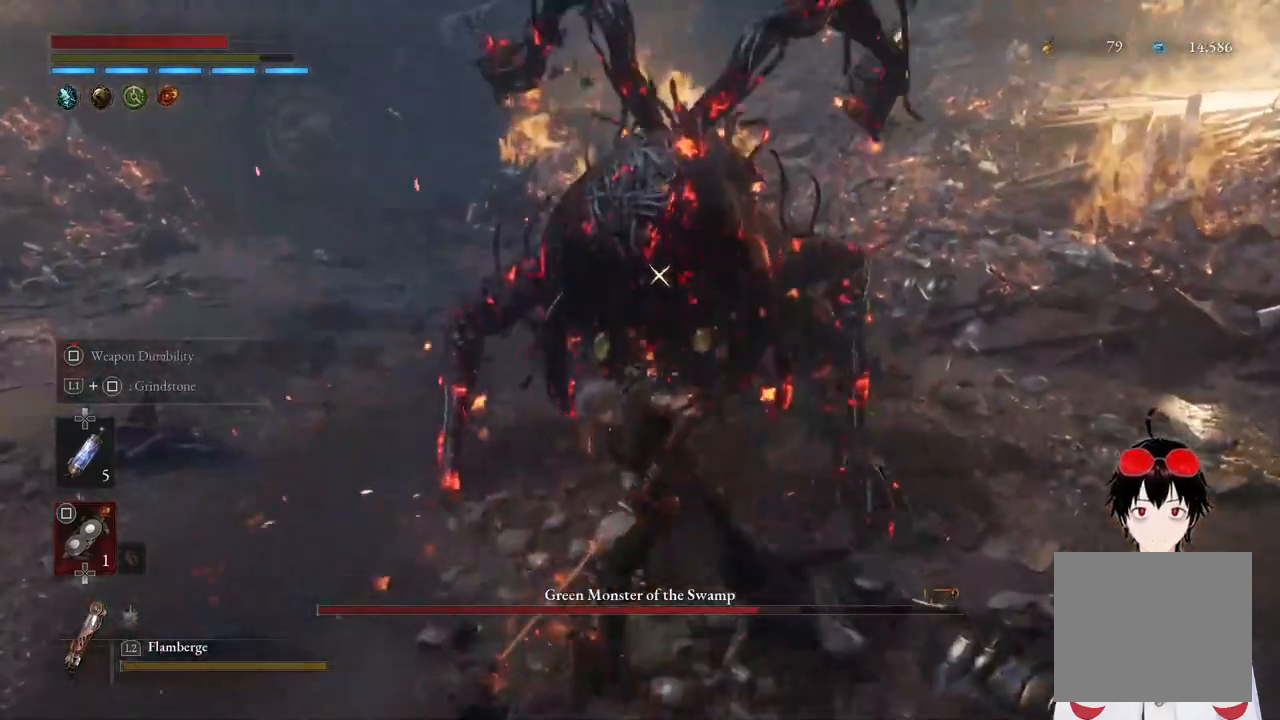
{"buttons": [], "left_stick": "center", "right_stick": "center", "events": []}
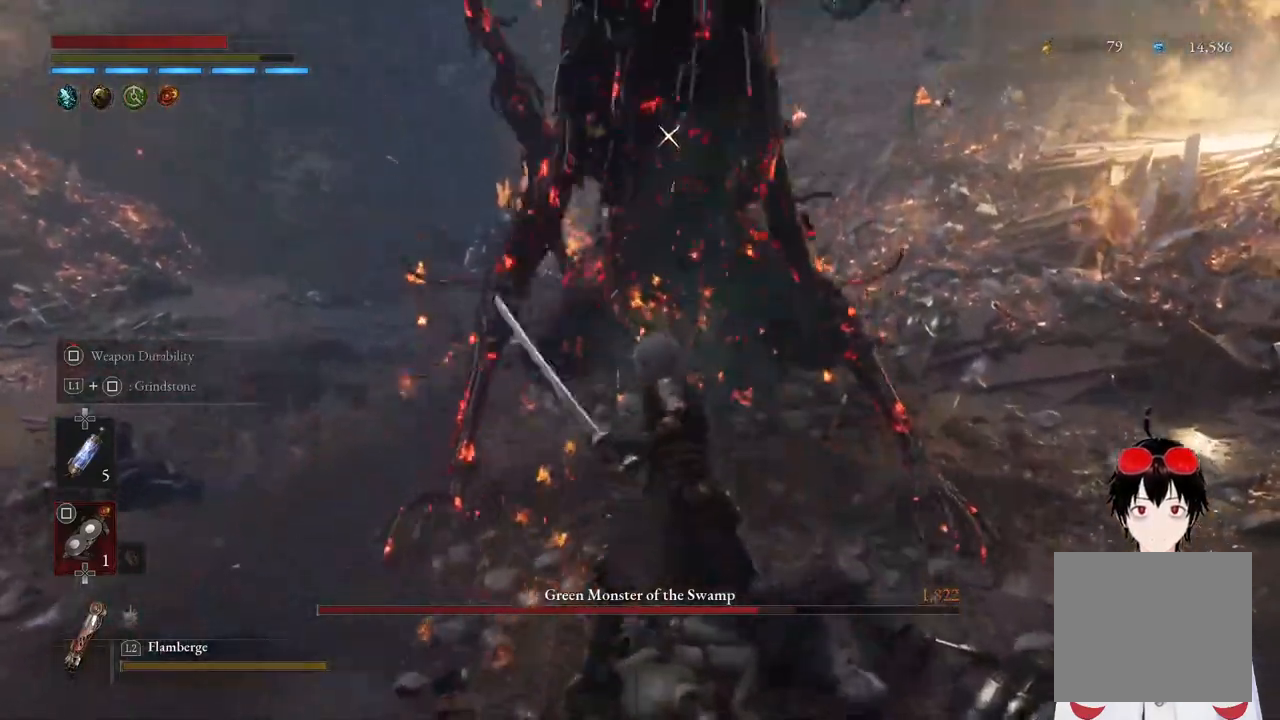
{"buttons": [], "left_stick": "down", "right_stick": "center", "events": [[383, "left_stick", "down"]]}
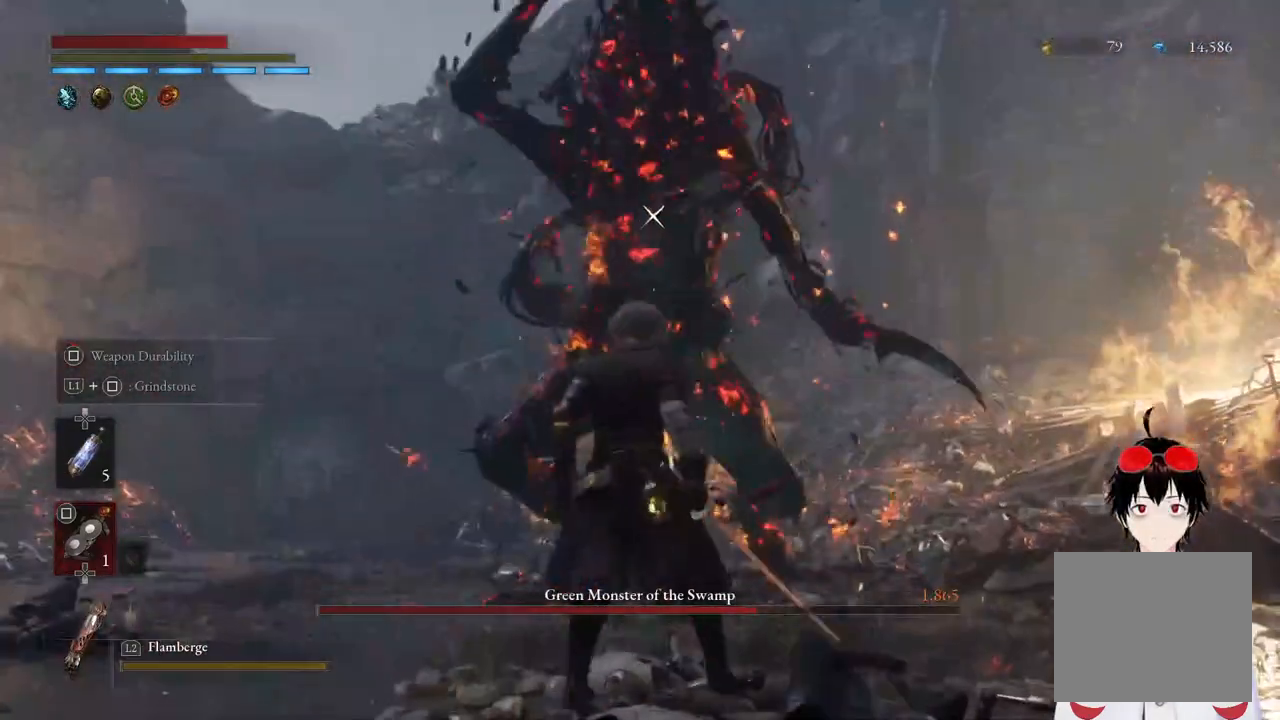
{"buttons": [], "left_stick": "down", "right_stick": "center", "events": []}
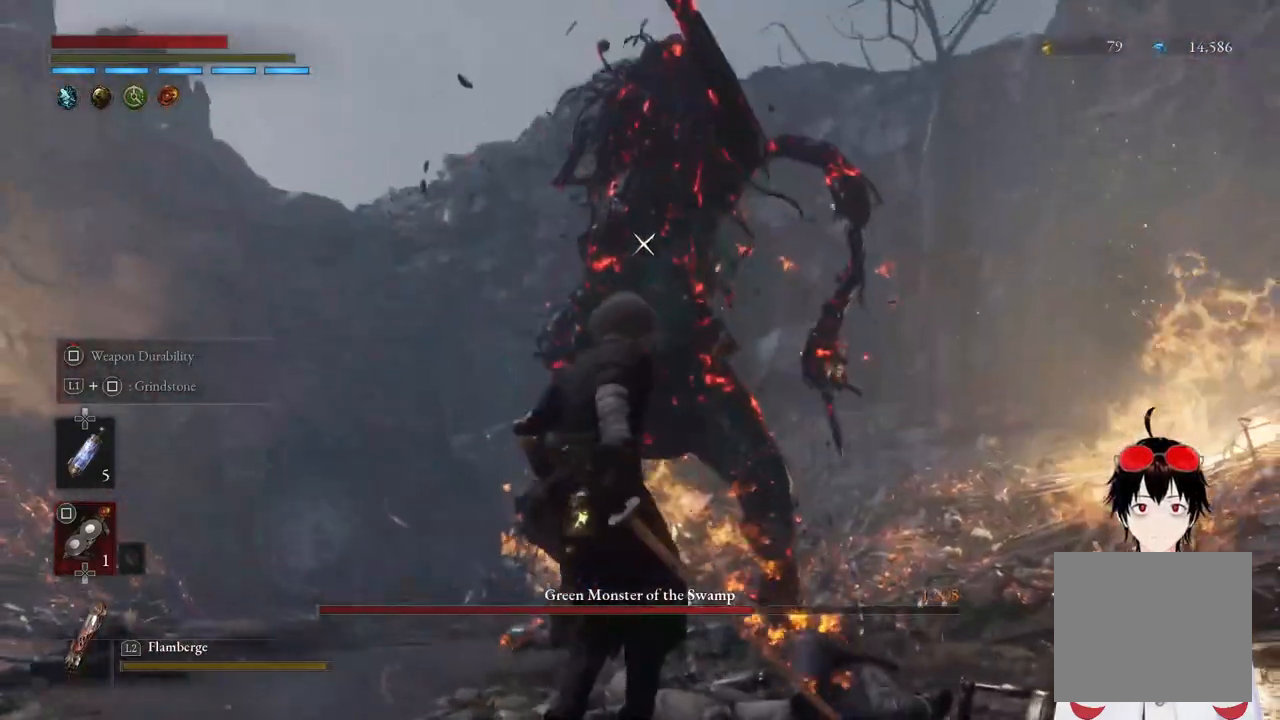
{"buttons": ["L1"], "left_stick": "down", "right_stick": "center", "events": [[433, "L1", "down"]]}
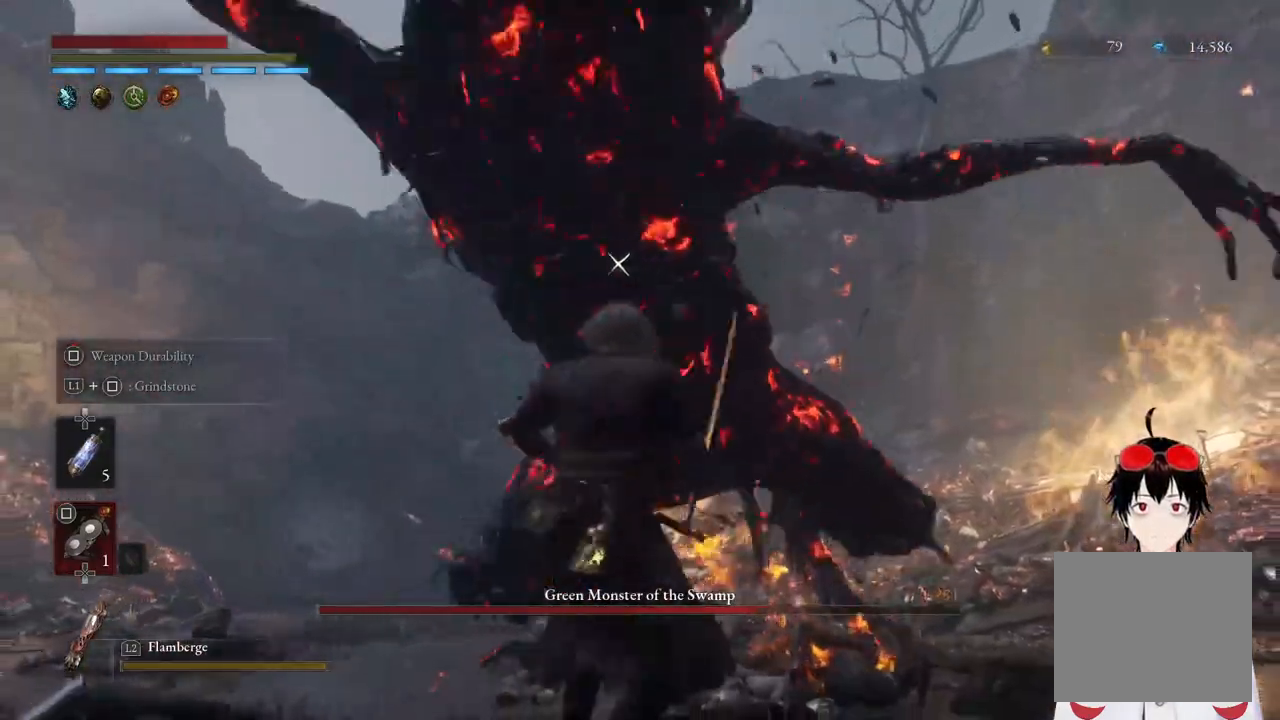
{"buttons": [], "left_stick": "down", "right_stick": "center", "events": [[283, "L1", "up"]]}
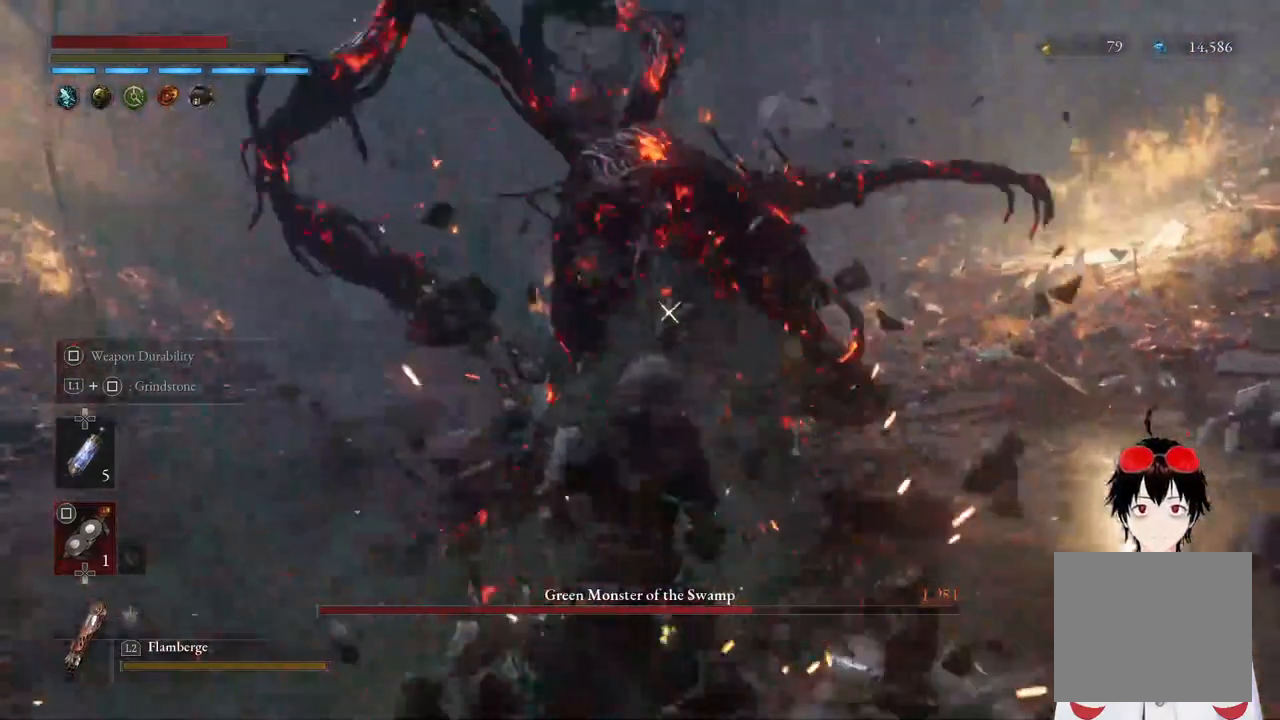
{"buttons": [], "left_stick": "center", "right_stick": "center", "events": [[267, "left_stick", "center"]]}
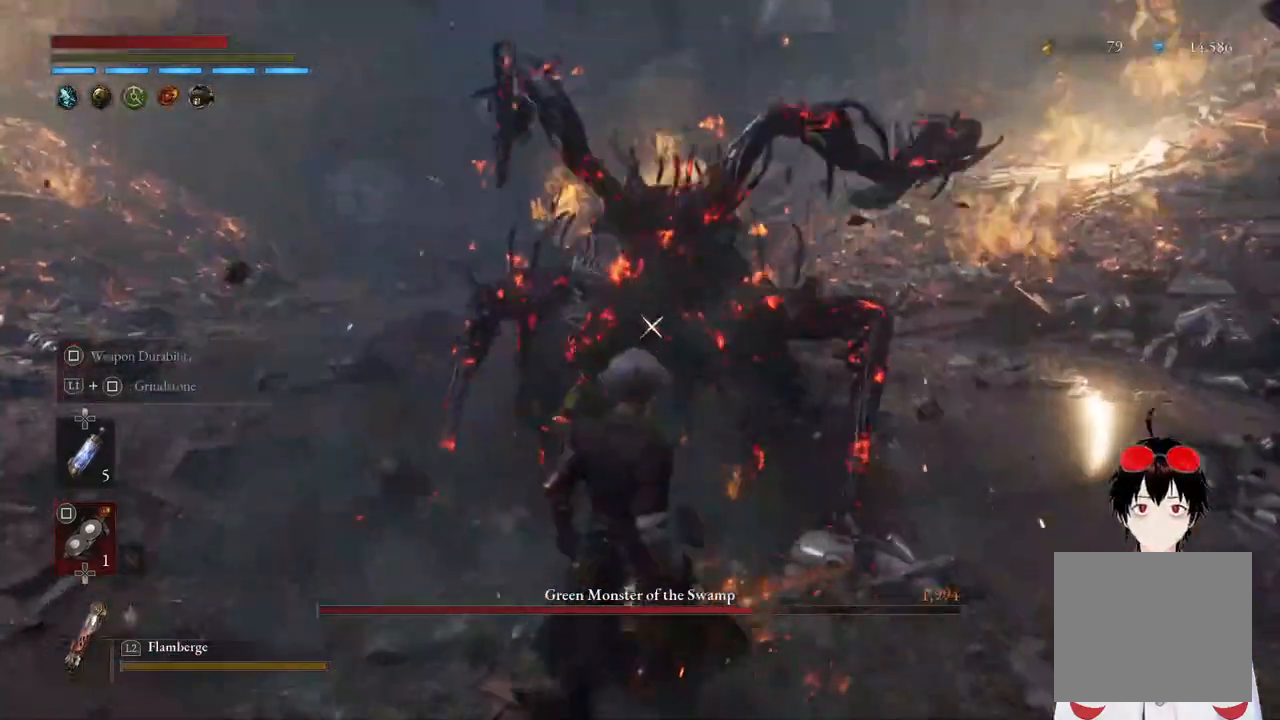
{"buttons": [], "left_stick": "down", "right_stick": "center", "events": [[283, "left_stick", "down"]]}
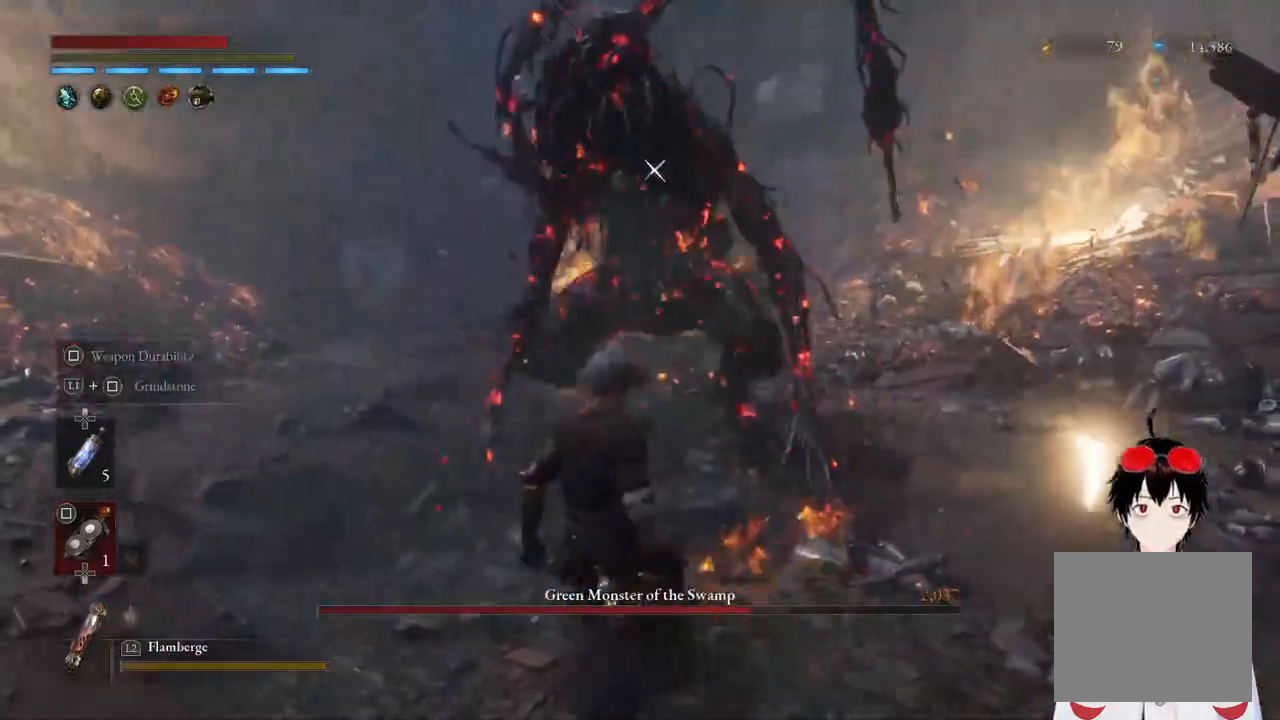
{"buttons": [], "left_stick": "center", "right_stick": "center", "events": [[167, "left_stick", "center"]]}
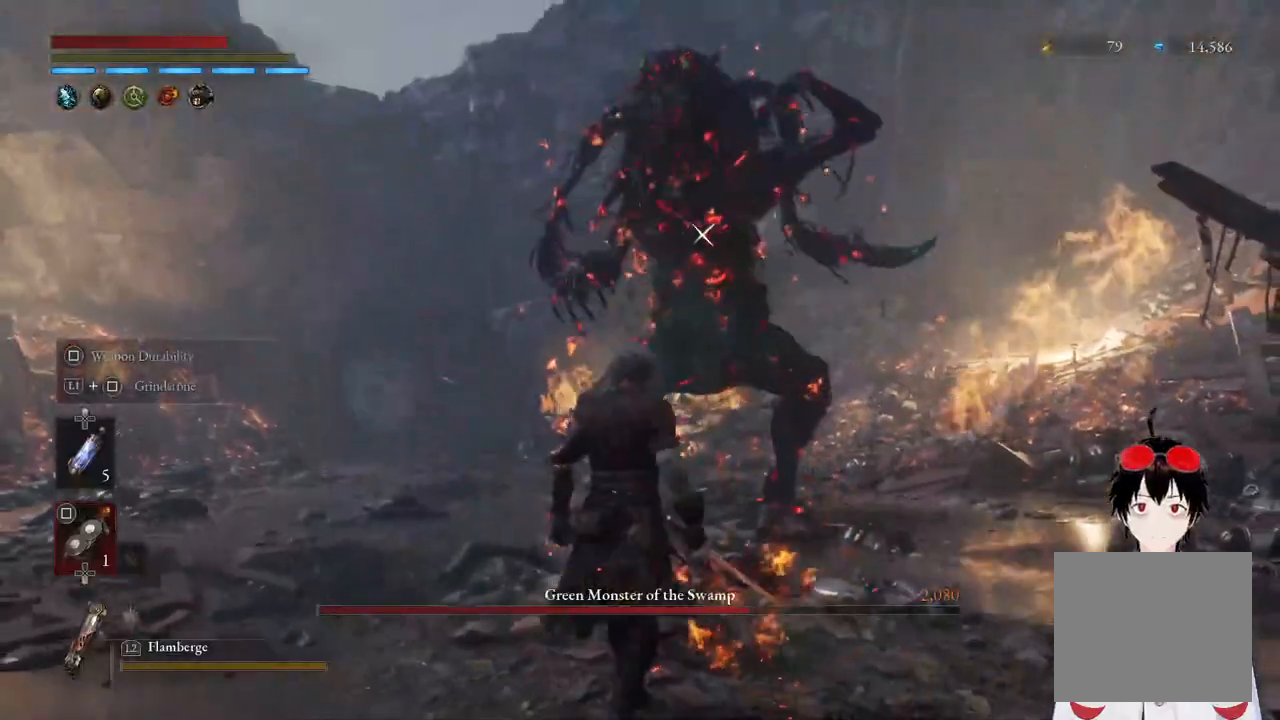
{"buttons": [], "left_stick": "center", "right_stick": "center", "events": []}
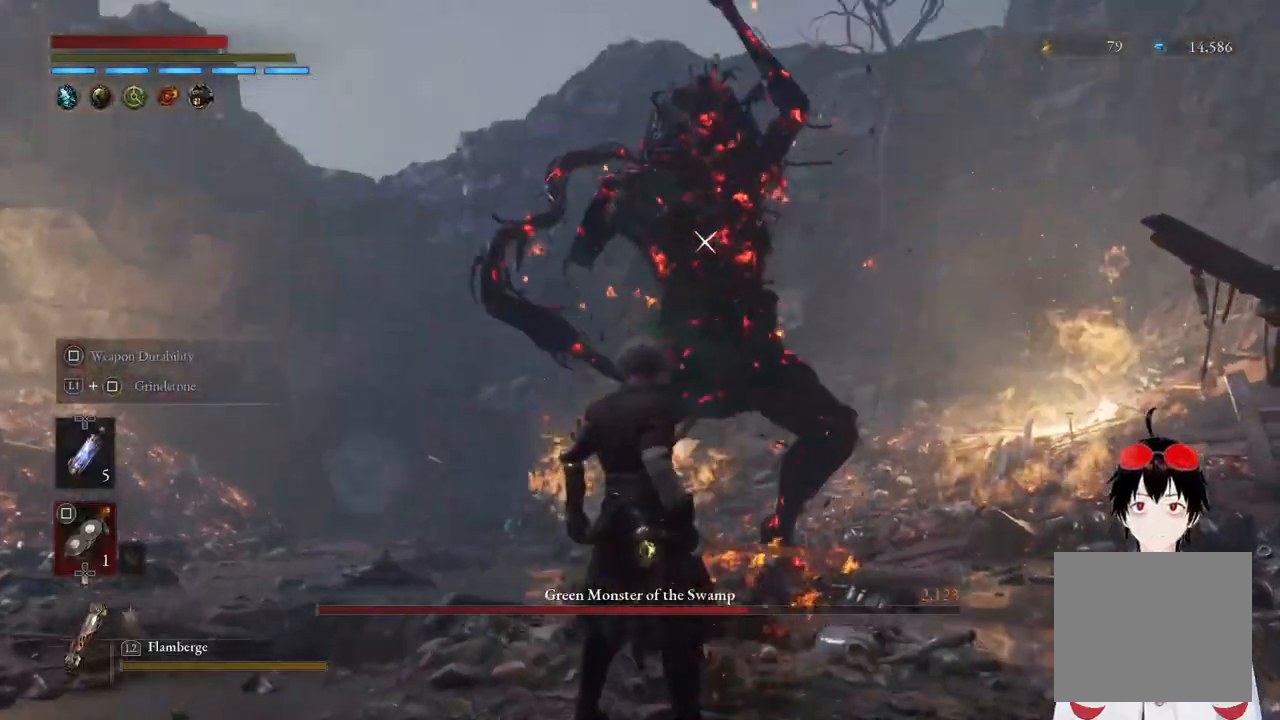
{"buttons": ["R2"], "left_stick": "center", "right_stick": "center", "events": [[200, "R2", "down"]]}
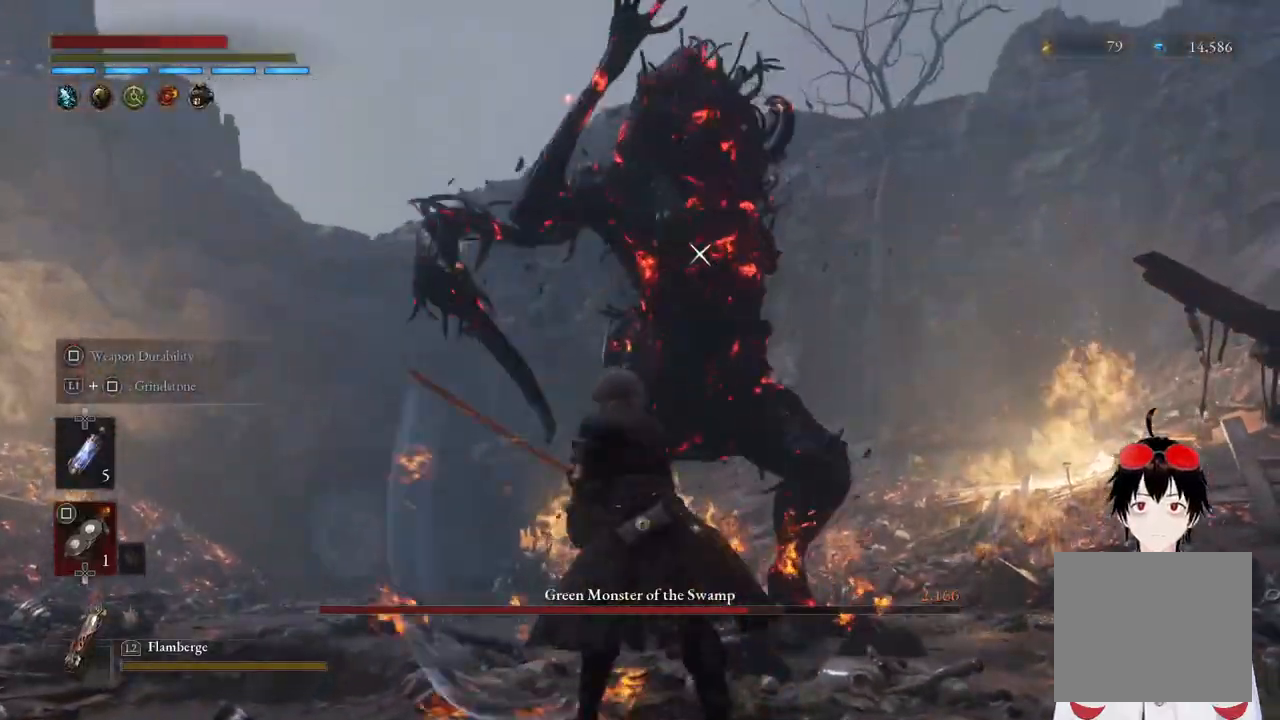
{"buttons": ["R2"], "left_stick": "right", "right_stick": "center", "events": [[17, "left_stick", "right"]]}
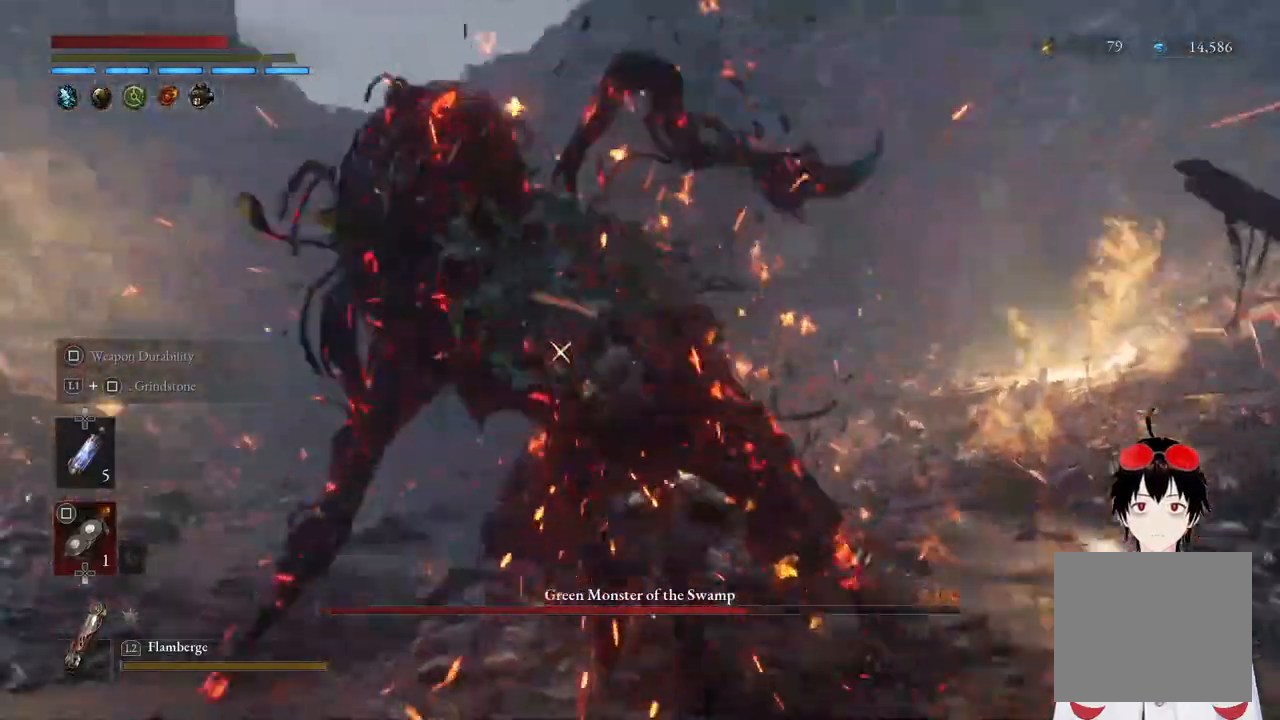
{"buttons": [], "left_stick": "center", "right_stick": "center", "events": [[50, "left_stick", "center"], [67, "R2", "up"]]}
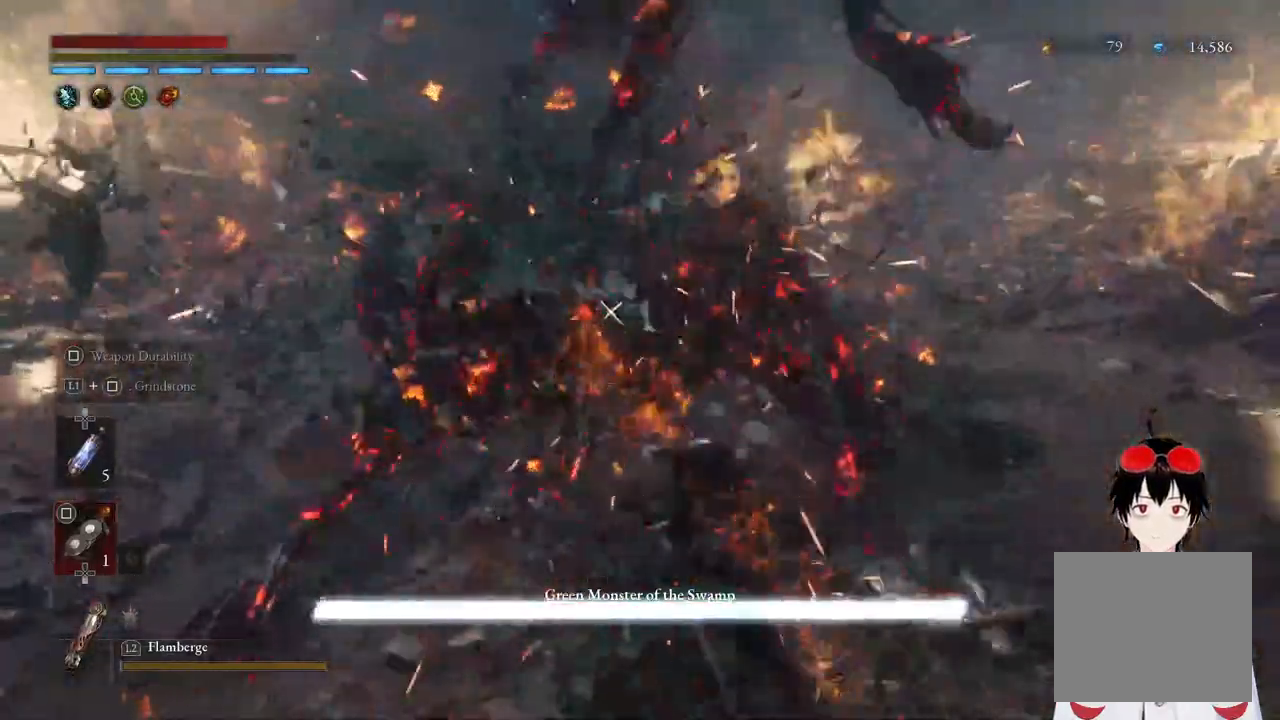
{"buttons": ["L1"], "left_stick": "center", "right_stick": "center", "events": [[317, "L1", "down"], [417, "TRIANGLE", "down"], [500, "TRIANGLE", "up"]]}
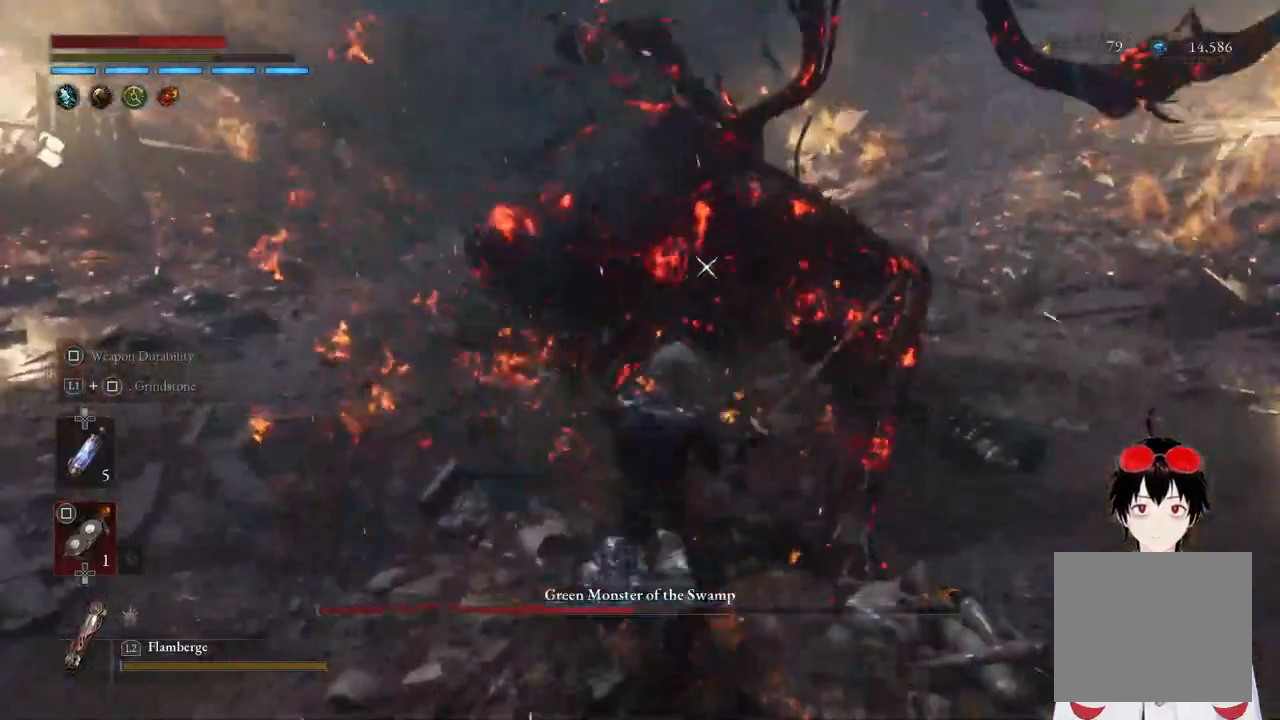
{"buttons": [], "left_stick": "center", "right_stick": "center", "events": [[117, "L1", "up"]]}
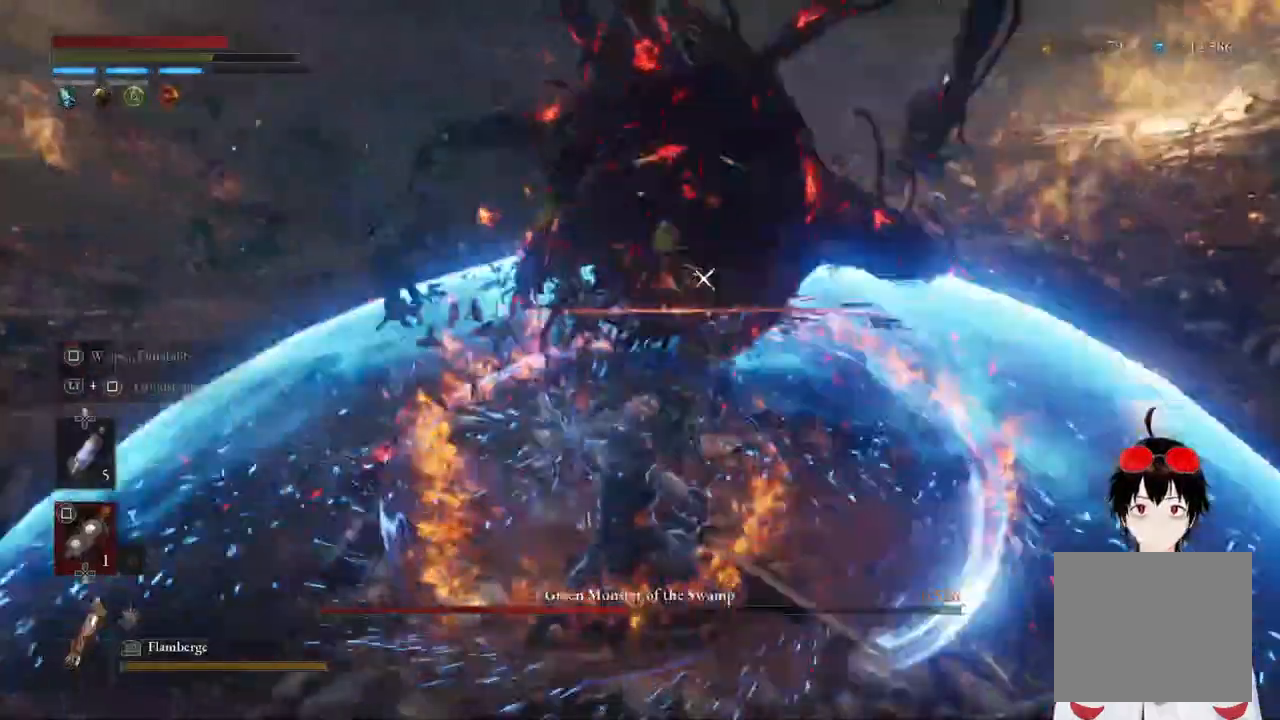
{"buttons": [], "left_stick": "center", "right_stick": "center", "events": []}
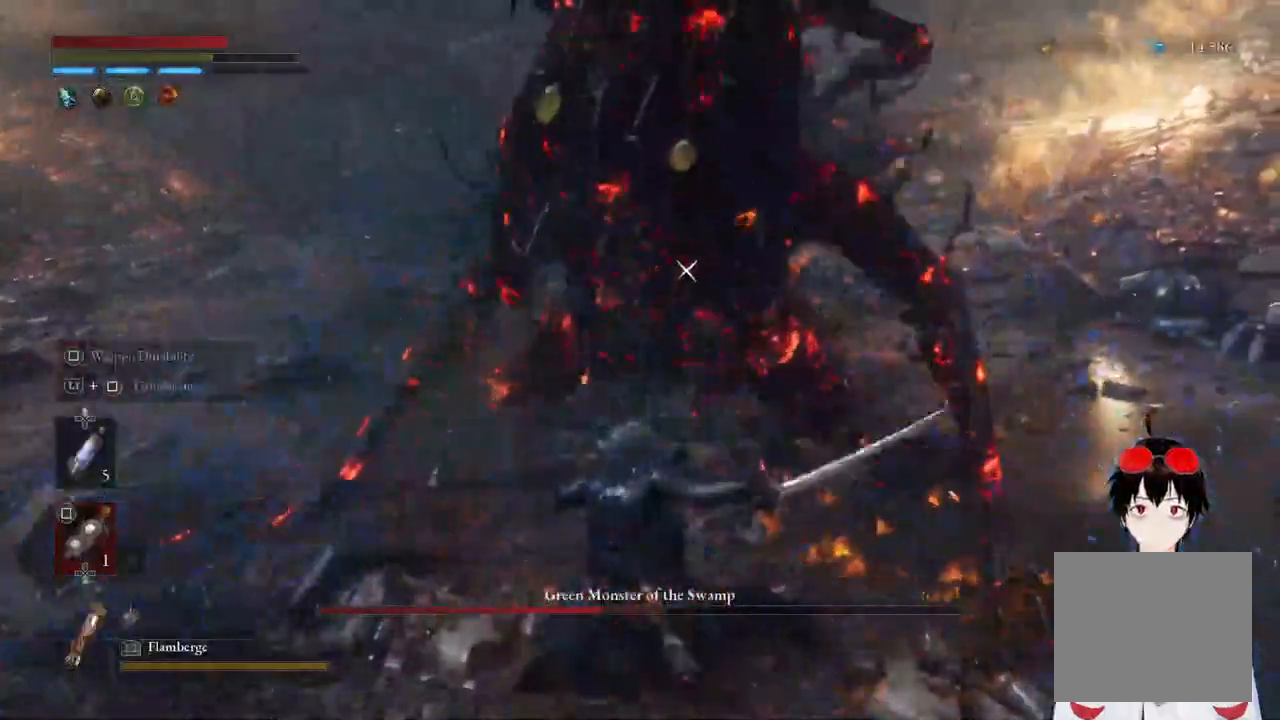
{"buttons": [], "left_stick": "down", "right_stick": "center", "events": [[150, "left_stick", "down"]]}
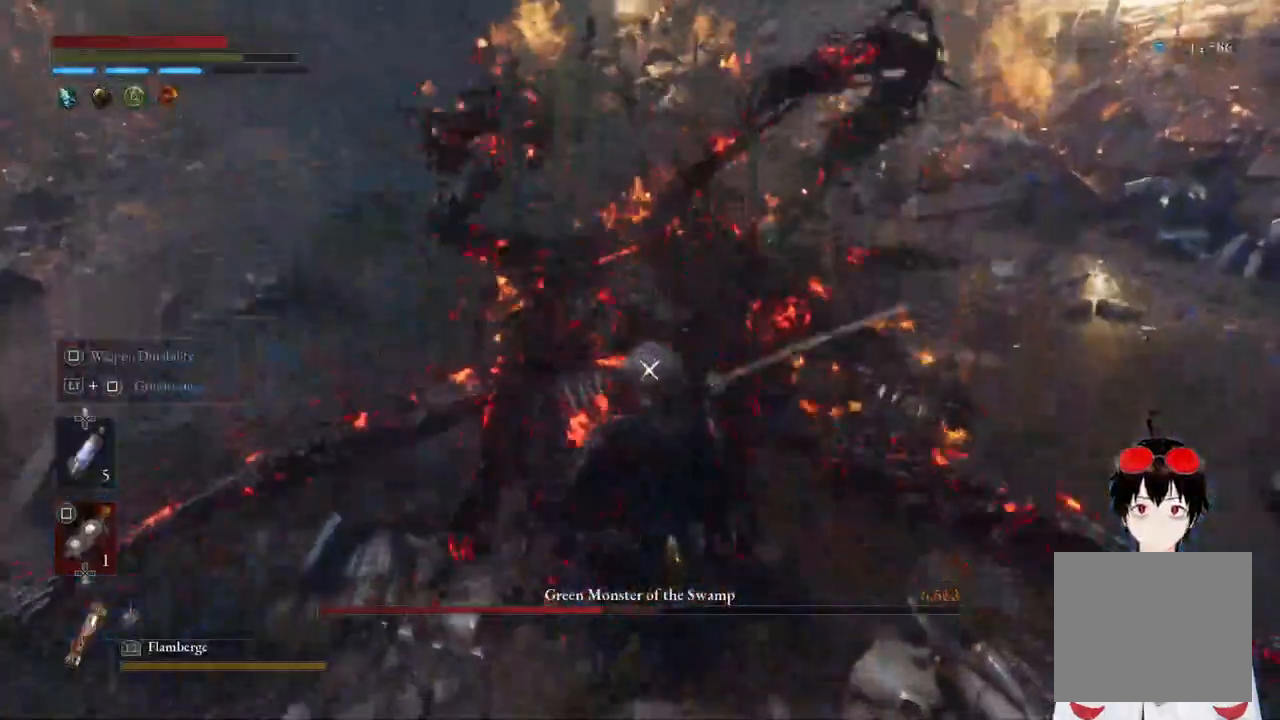
{"buttons": [], "left_stick": "center", "right_stick": "center", "events": [[350, "left_stick", "center"]]}
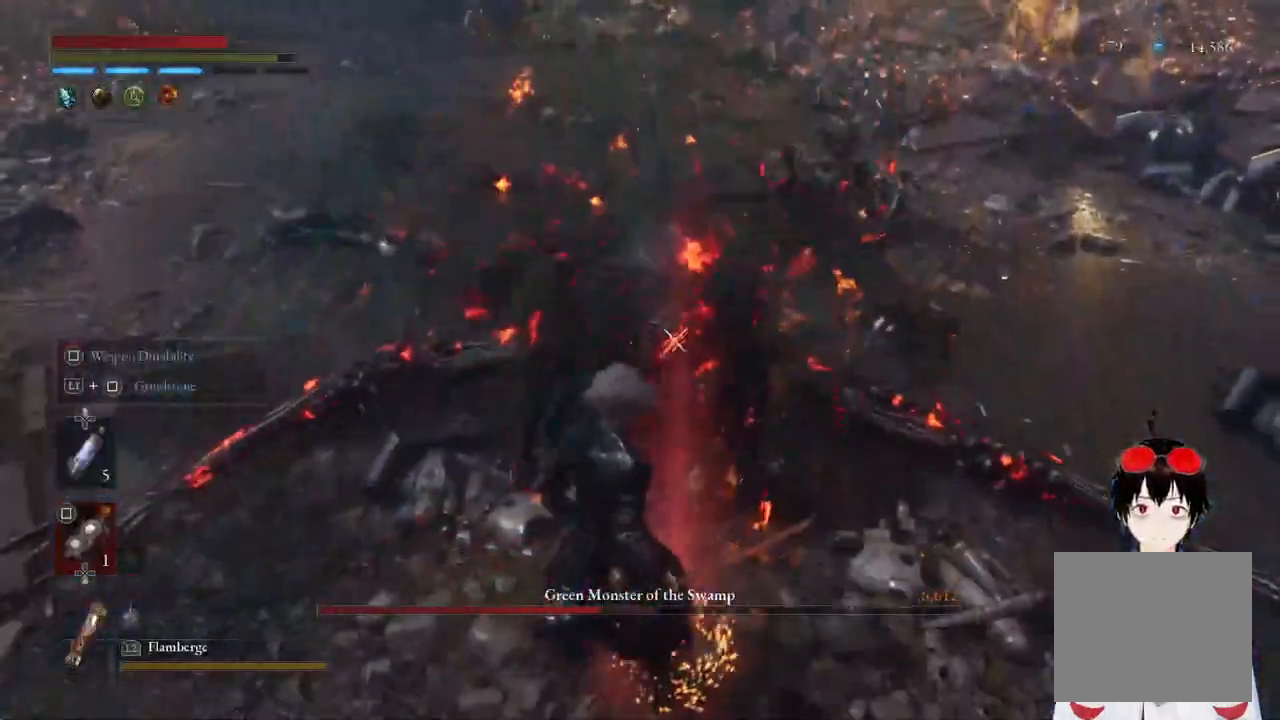
{"buttons": [], "left_stick": "center", "right_stick": "center", "events": [[33, "R1", "down"], [167, "R1", "up"], [267, "R1", "down"], [483, "R1", "up"]]}
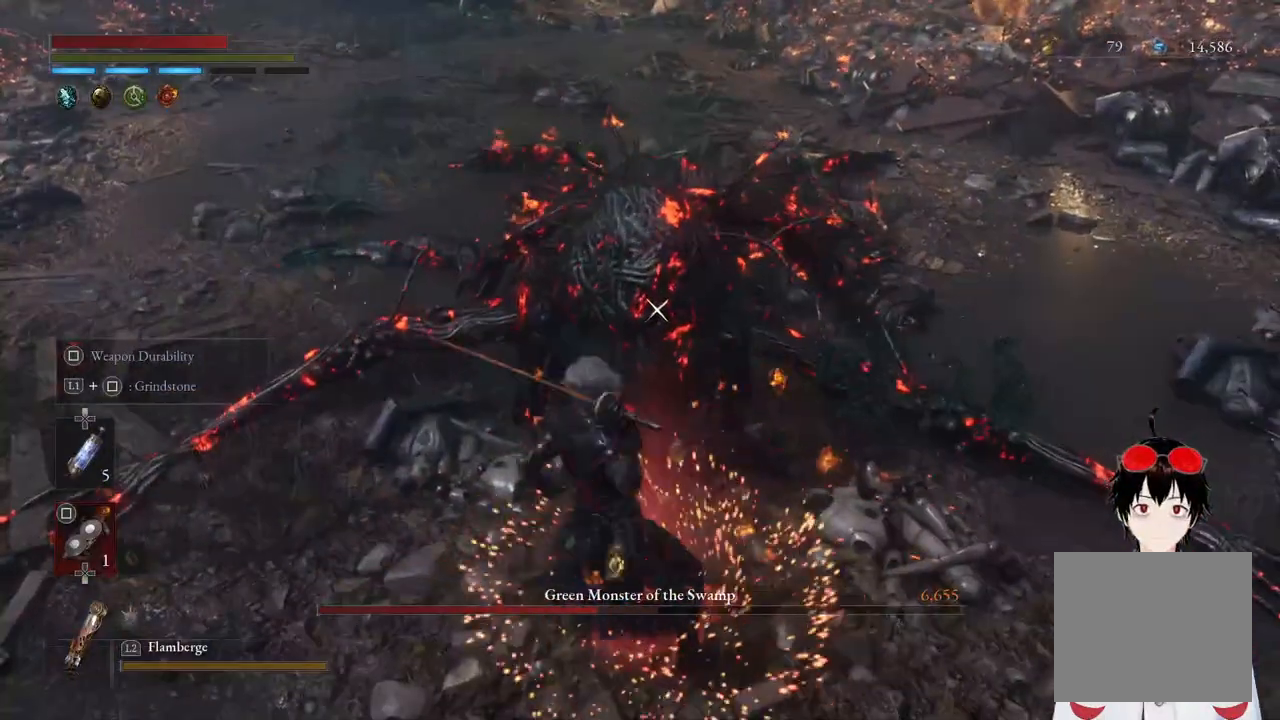
{"buttons": ["R1"], "left_stick": "center", "right_stick": "center", "events": [[67, "R1", "down"], [150, "R1", "up"], [217, "R1", "down"], [333, "R1", "up"], [433, "R1", "down"]]}
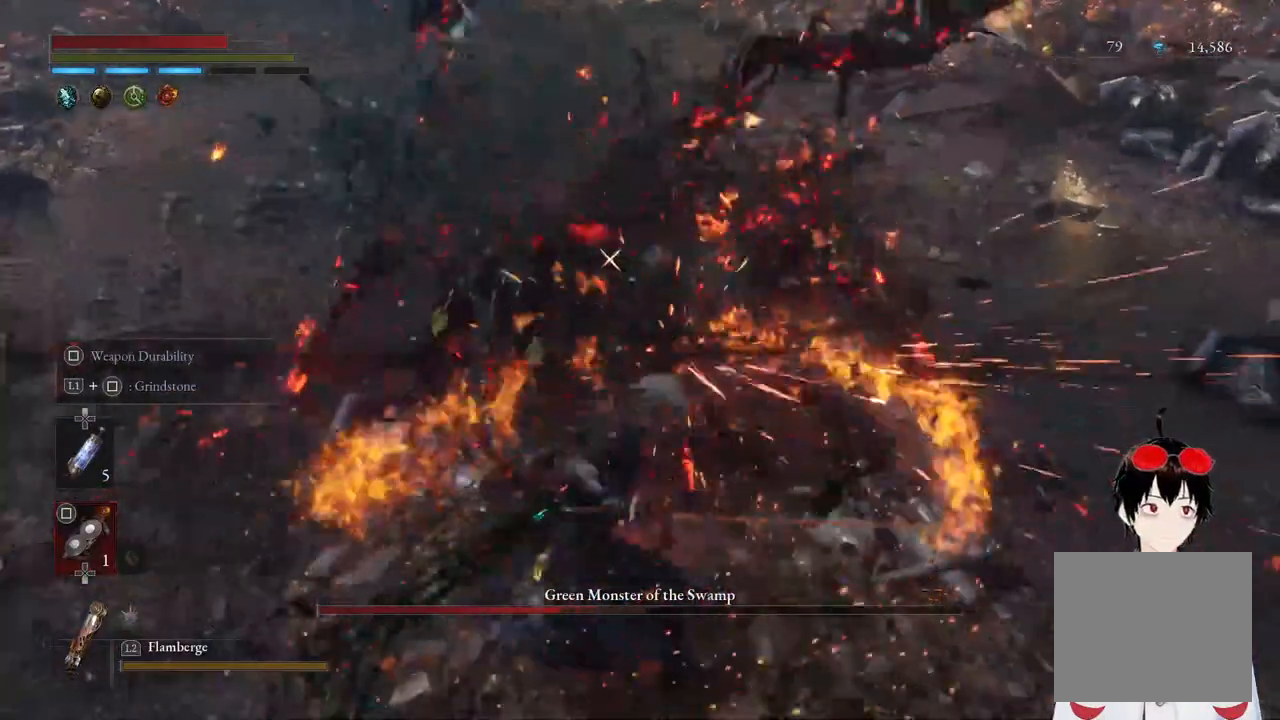
{"buttons": ["R1"], "left_stick": "center", "right_stick": "center", "events": [[33, "R1", "up"], [100, "R1", "down"], [200, "R1", "up"], [300, "R1", "down"], [400, "R1", "up"], [467, "R1", "down"]]}
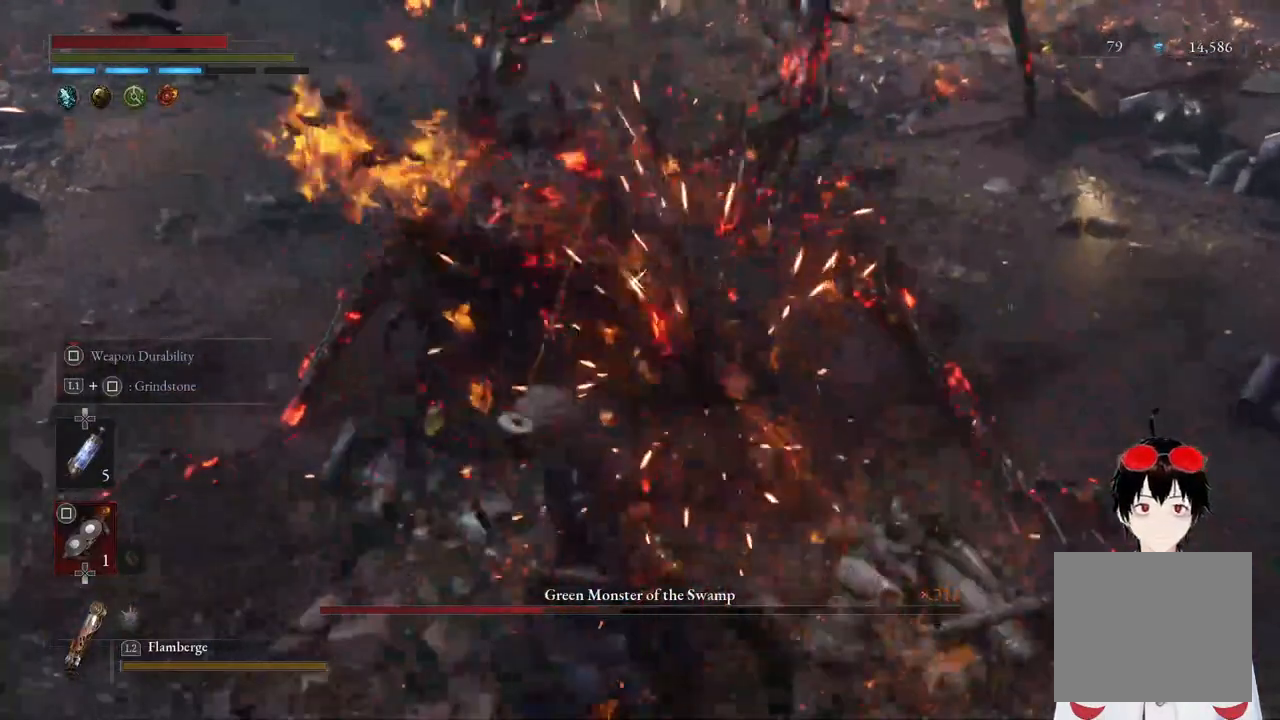
{"buttons": [], "left_stick": "center", "right_stick": "center", "events": [[67, "R1", "up"]]}
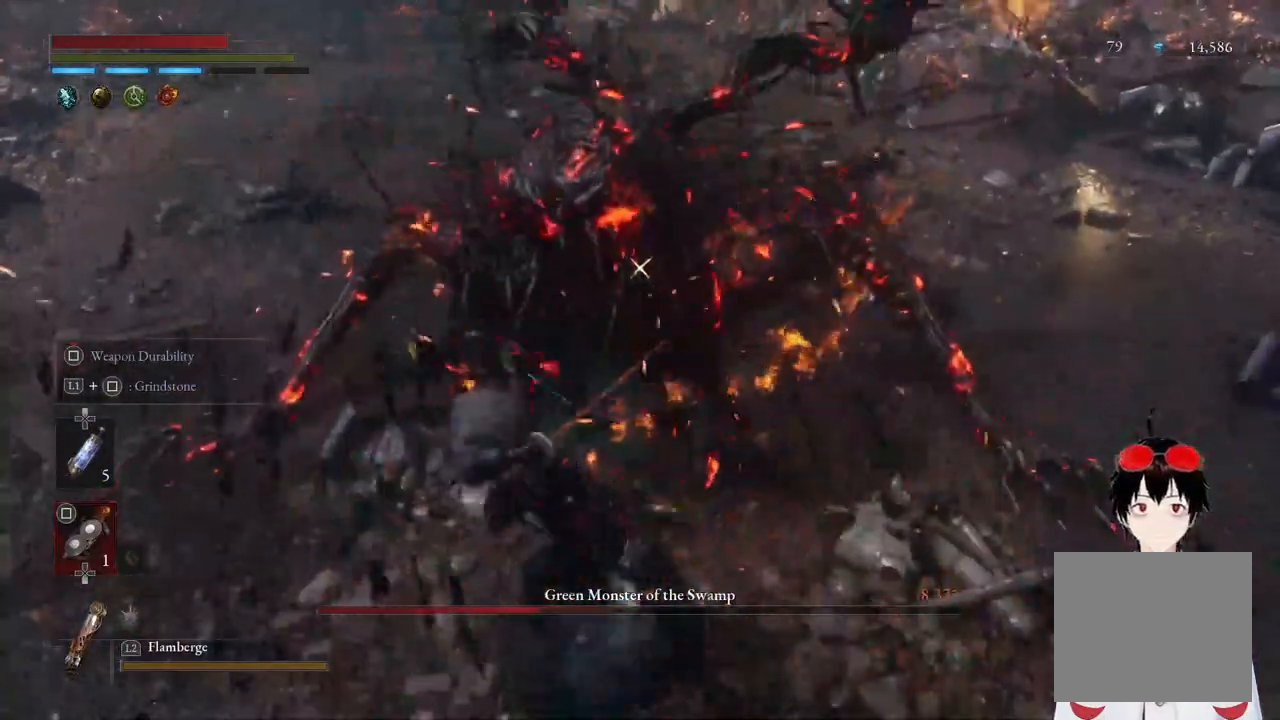
{"buttons": ["L2"], "left_stick": "right", "right_stick": "center", "events": [[67, "left_stick", "right"], [100, "L2", "down"]]}
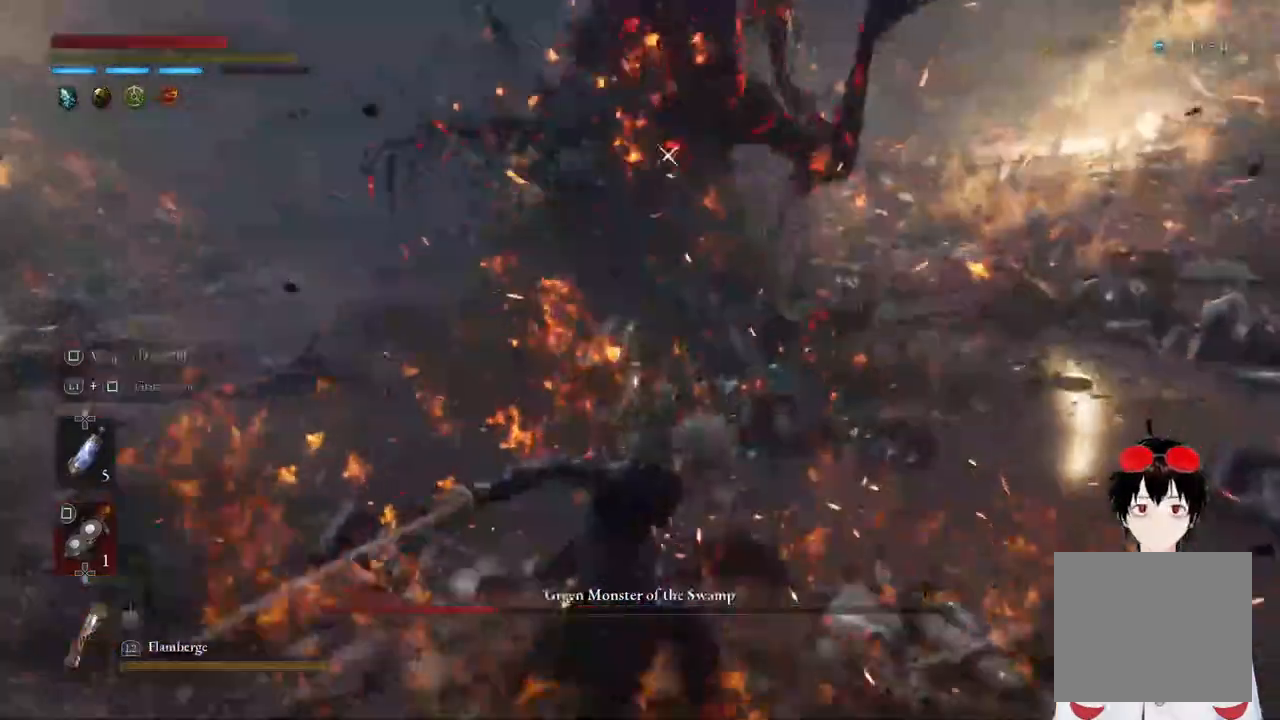
{"buttons": ["L2"], "left_stick": "right", "right_stick": "center", "events": []}
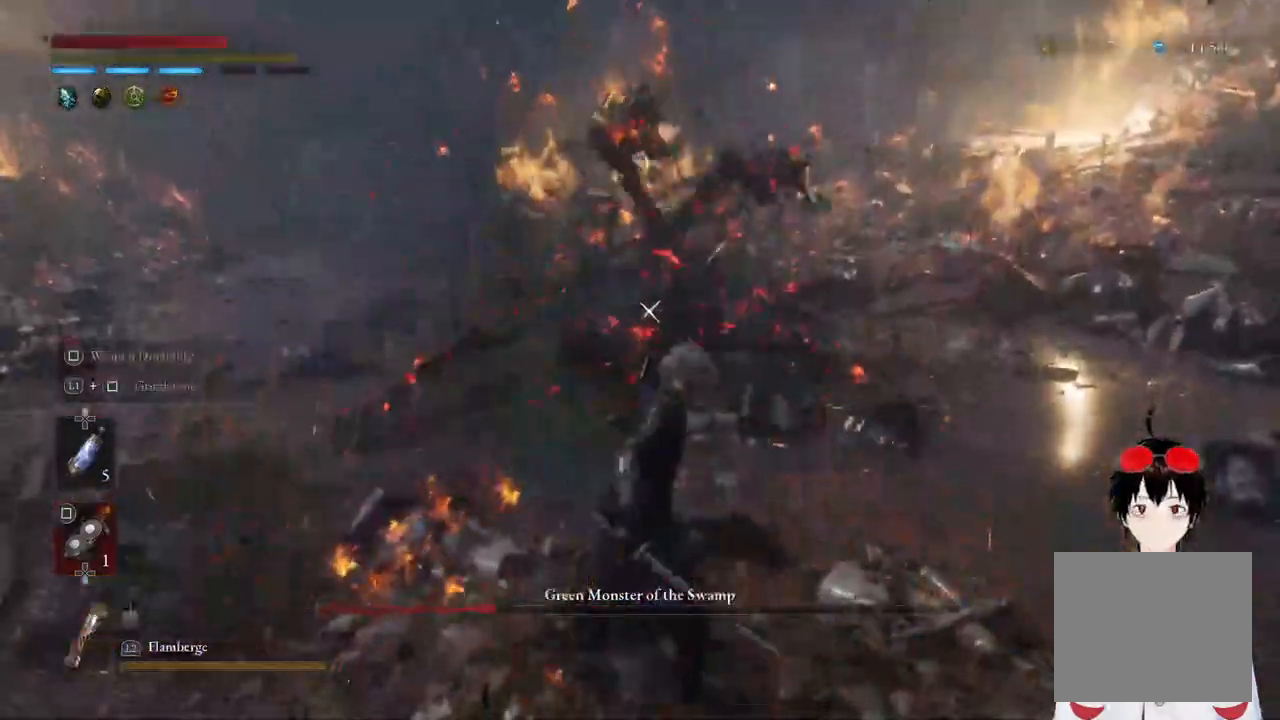
{"buttons": ["L2"], "left_stick": "center", "right_stick": "center", "events": [[233, "left_stick", "up-right"], [500, "left_stick", "center"]]}